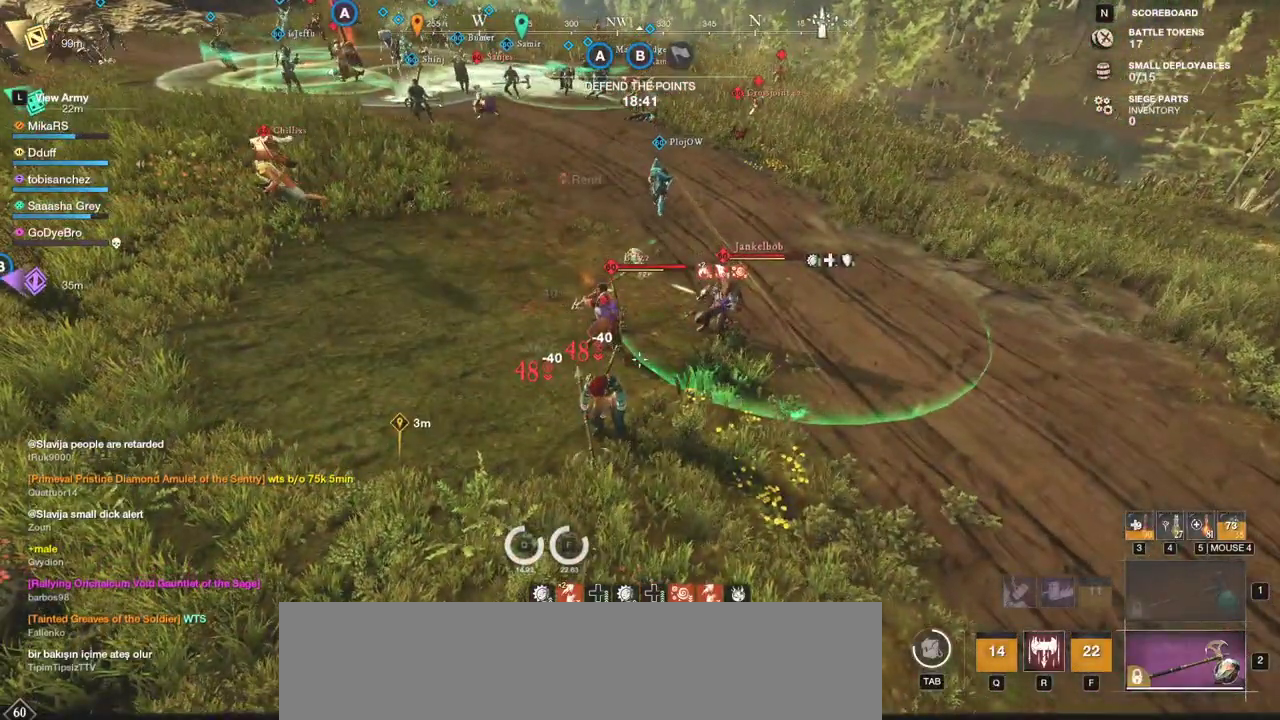
Gameplay with keyboard and mouse; each line is a JSON object with the keys and mouse buttons held at the frame after it. "events" lists presses ("down") and releases ("up") of "a", "ctrl", "d", "e", "f", "q", "r", "s", "shift", "space", "tab", "w", "mouse_left", "mouse_wheel", "mouse_right", "mouse_mb4" and "mouse_mb5" between this image and that frame as [ms after this image, input, new state], when the widget could be followed in between. "mouse_left", "mouse_wheel", "mouse_right", "mouse_mb4", "mouse_mb5" = the "left", "wheel", "right", "mb4", "mb5" buttons of the "mouse" list. No other keys are recorded. "wheel" means that the mouse wheel is clicked or scrolled. Mouse movement is not recorded.
{"keys": ["d", "w"], "mouse": [], "events": [[33, "shift", "down"], [183, "shift", "up"], [217, "shift", "down"], [333, "shift", "up"]]}
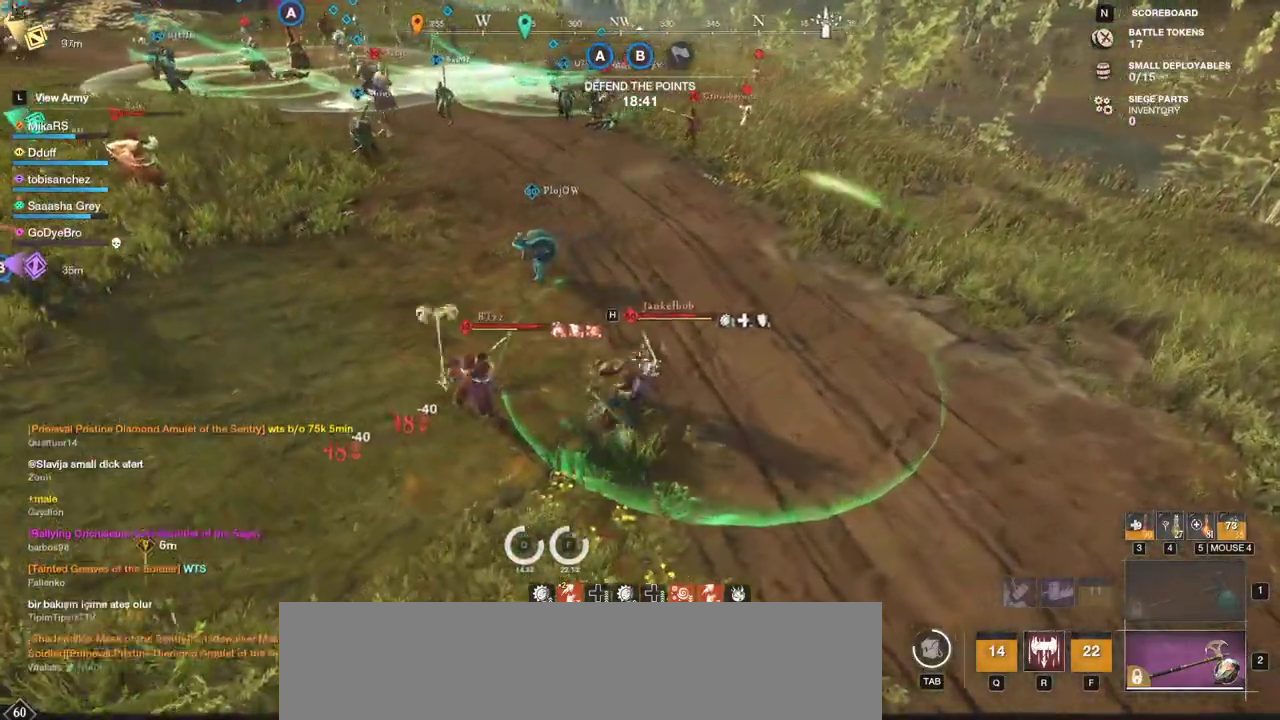
{"keys": ["d", "w"], "mouse": [], "events": []}
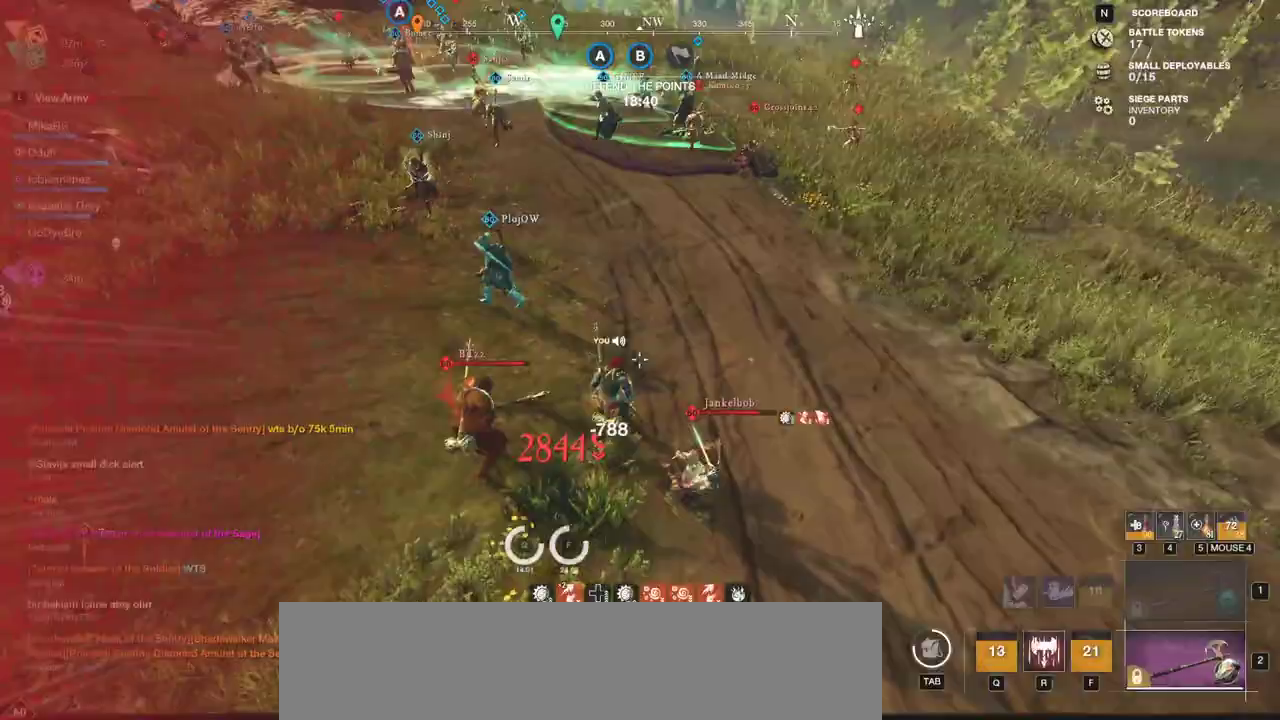
{"keys": ["shift", "w"], "mouse": [], "events": [[333, "d", "up"], [417, "shift", "down"]]}
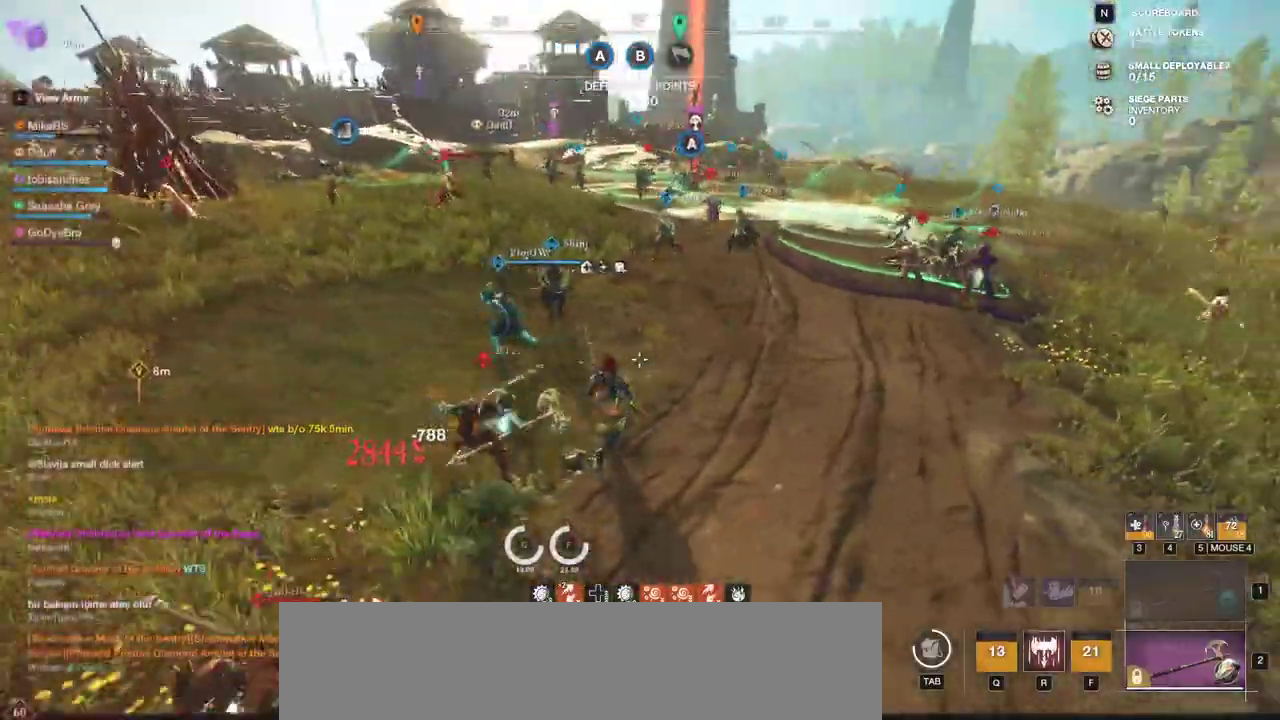
{"keys": ["w"], "mouse": [], "events": [[67, "shift", "up"]]}
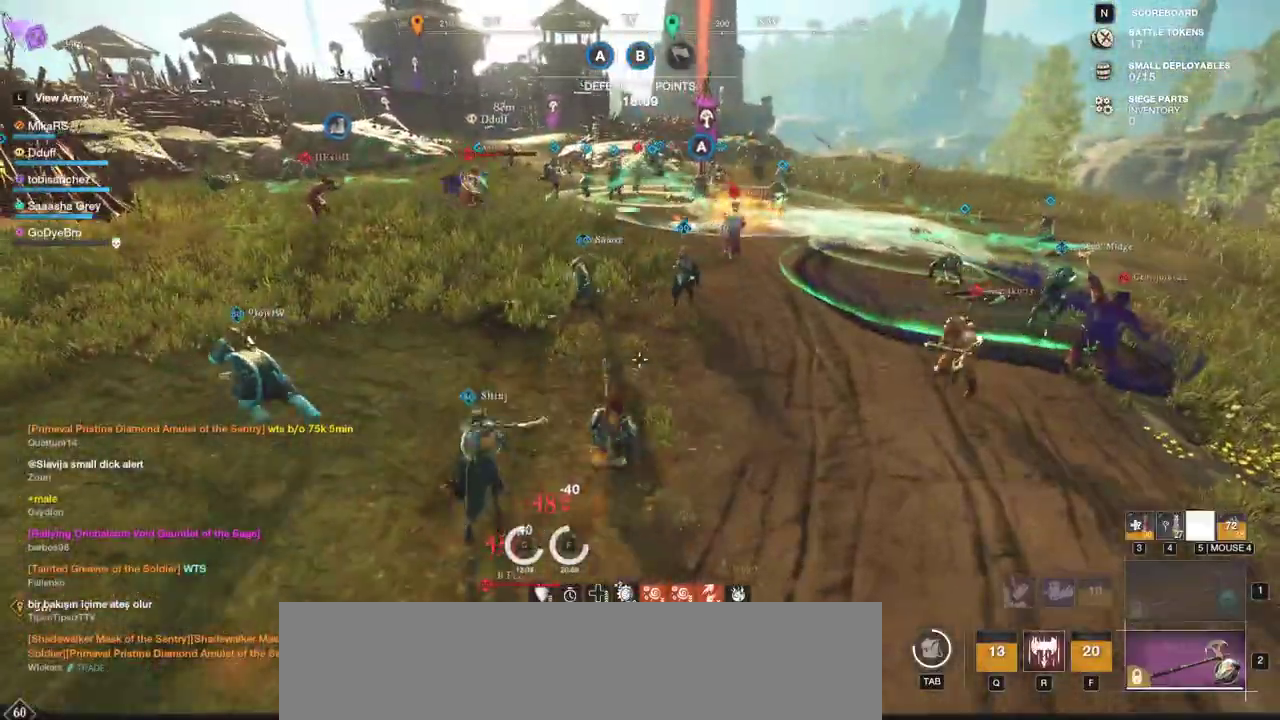
{"keys": ["a", "w"], "mouse": [], "events": [[350, "a", "down"]]}
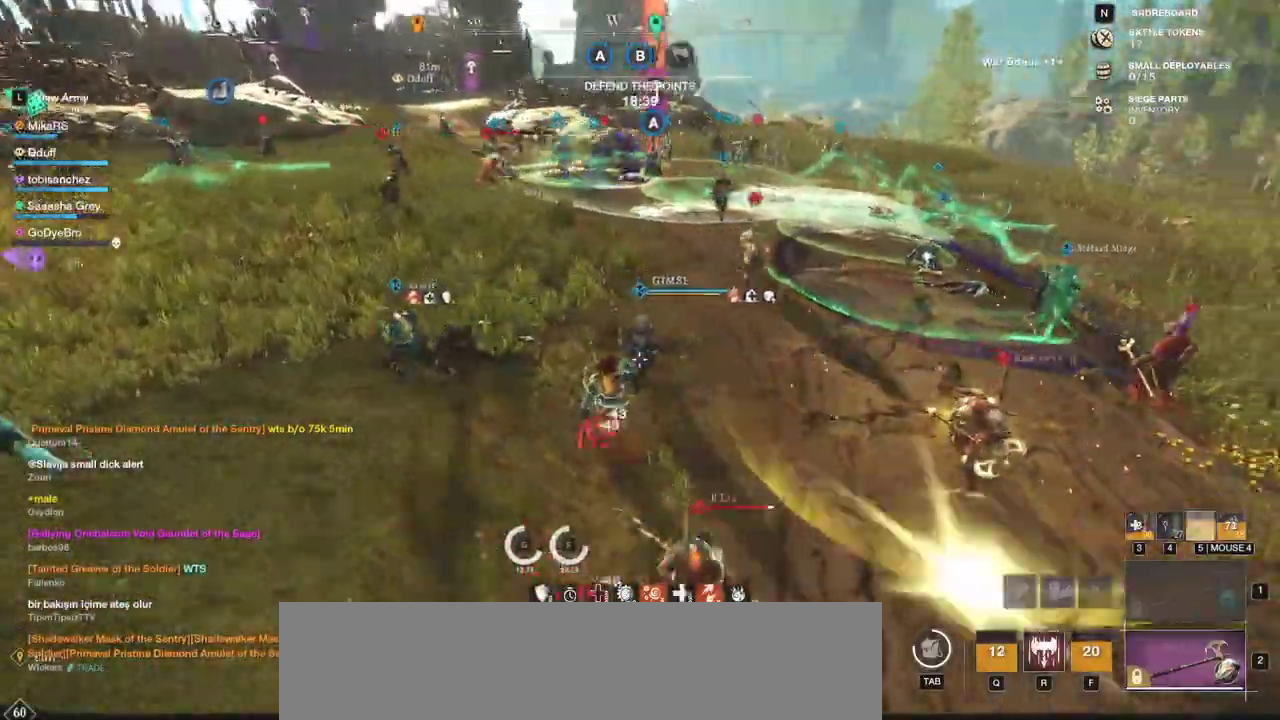
{"keys": ["a", "w"], "mouse": [], "events": []}
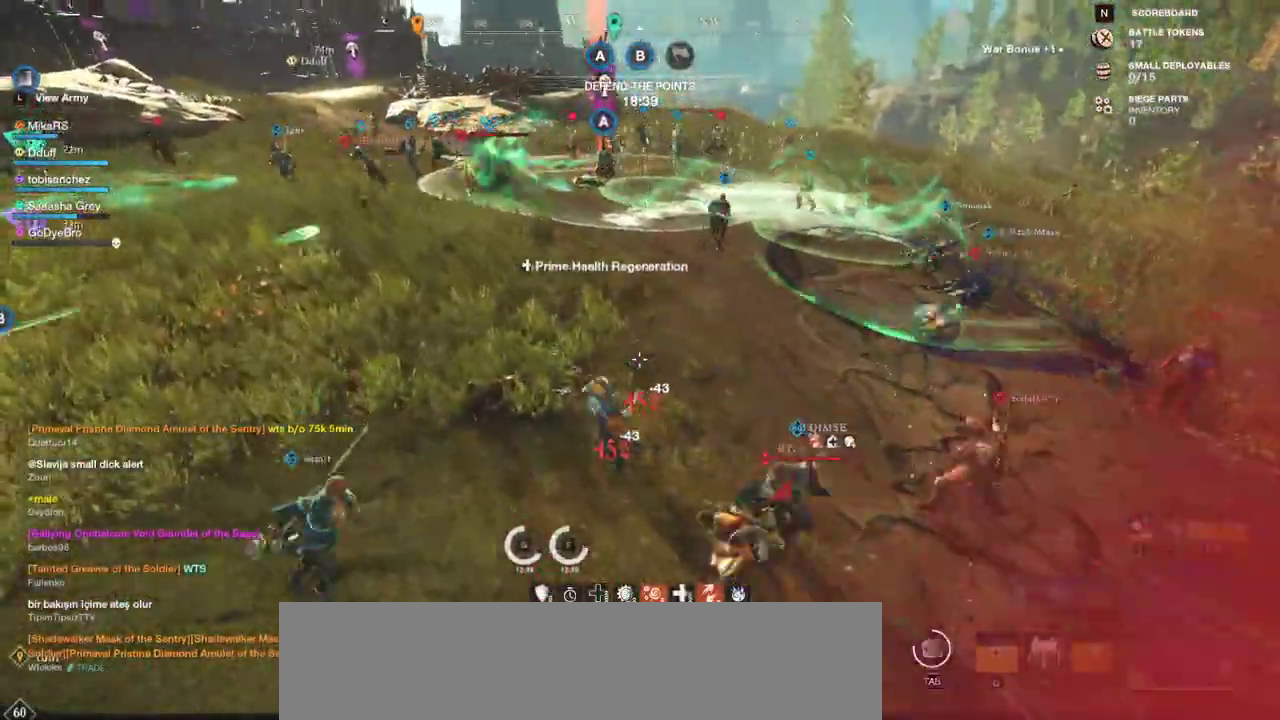
{"keys": ["a", "shift", "w"], "mouse": [], "events": [[417, "shift", "down"]]}
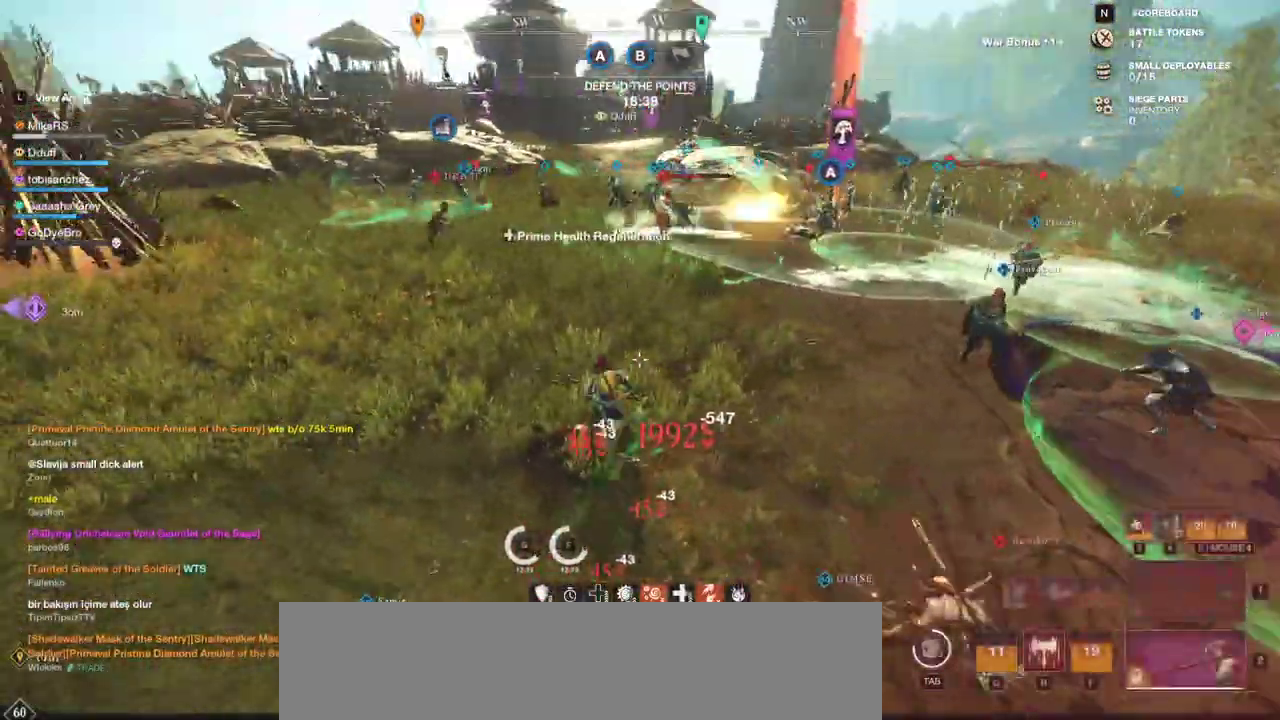
{"keys": ["a"], "mouse": [], "events": [[67, "a", "up"], [100, "shift", "up"], [250, "r", "down"], [350, "r", "up"], [400, "a", "down"], [500, "w", "up"]]}
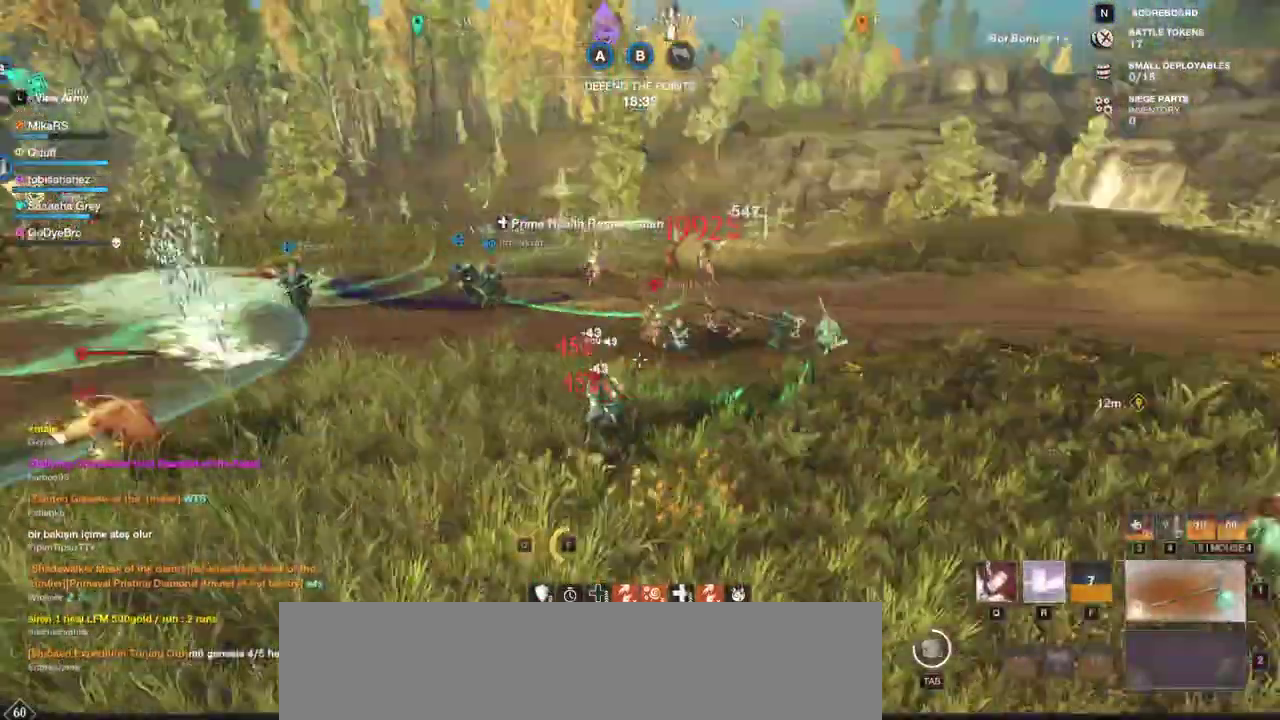
{"keys": ["a", "s"], "mouse": [], "events": [[50, "s", "down"], [150, "a", "up"], [333, "a", "down"]]}
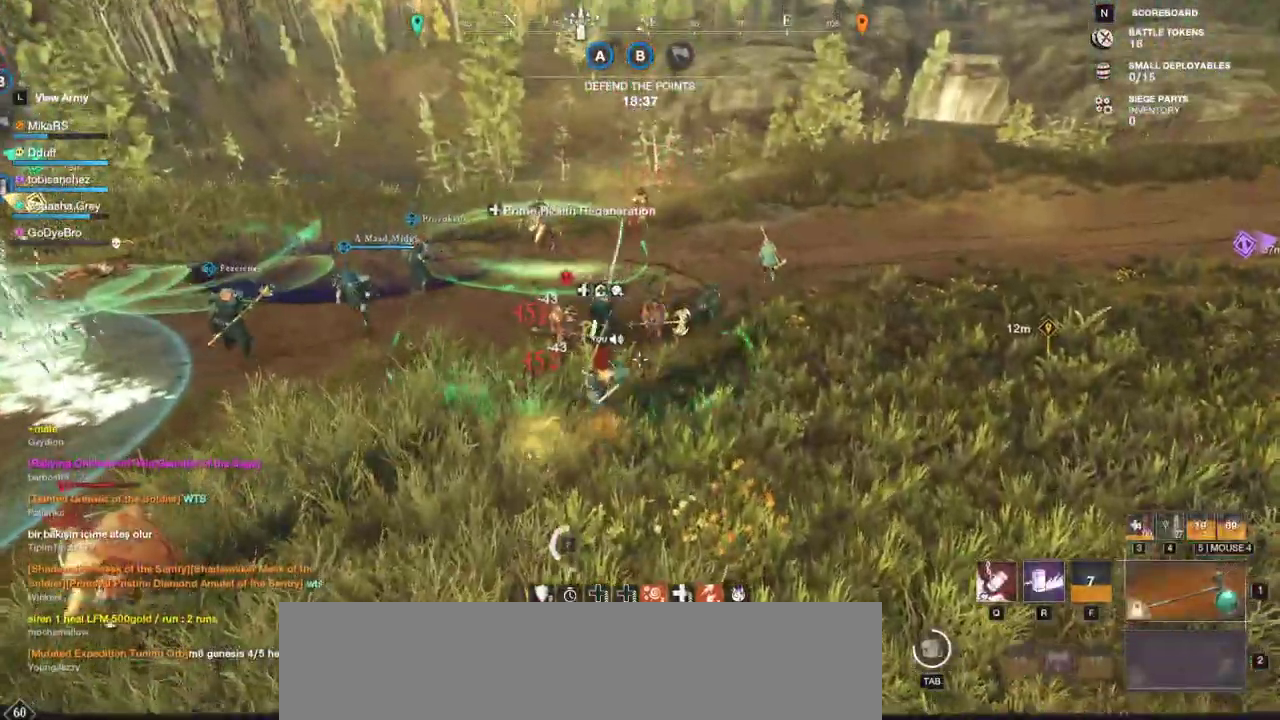
{"keys": ["a", "s", "shift"], "mouse": [], "events": [[467, "shift", "down"]]}
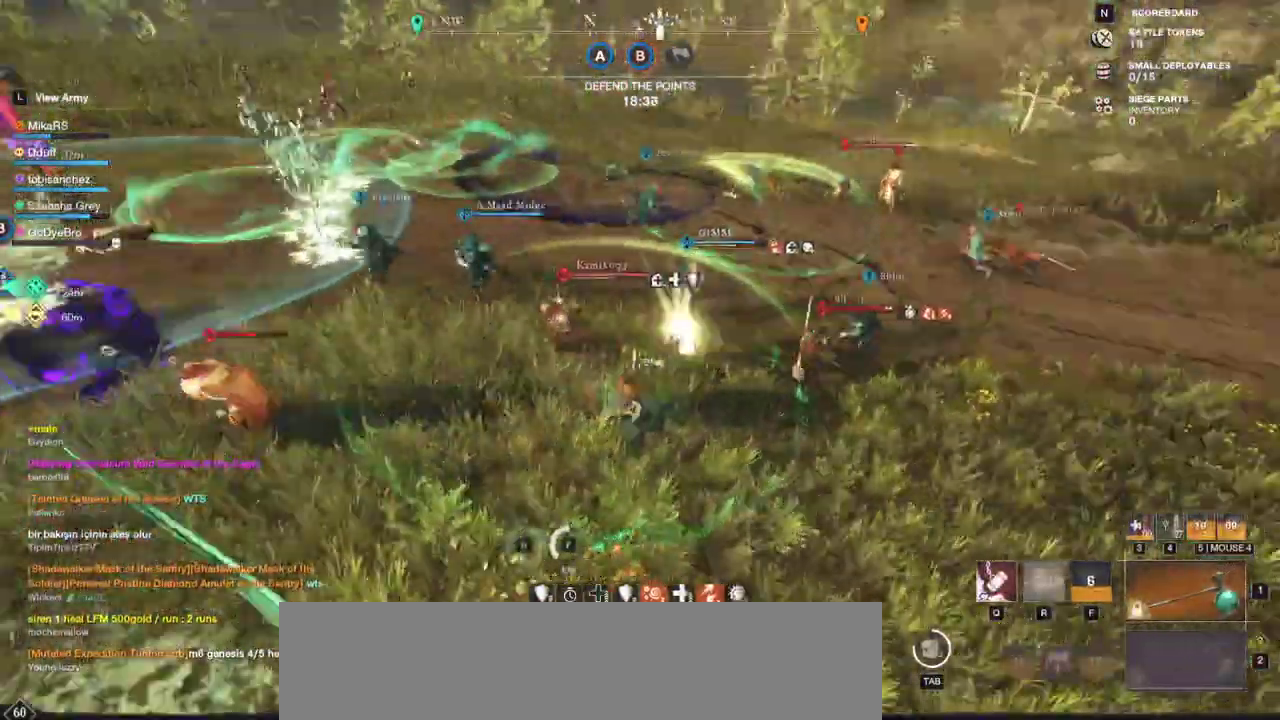
{"keys": ["a", "shift", "w"], "mouse": ["wheel"], "events": [[117, "shift", "up"], [350, "mouse_right", "down"], [367, "s", "up"], [367, "shift", "down"], [433, "w", "down"], [450, "mouse_right", "up"], [467, "mouse_wheel", "down"]]}
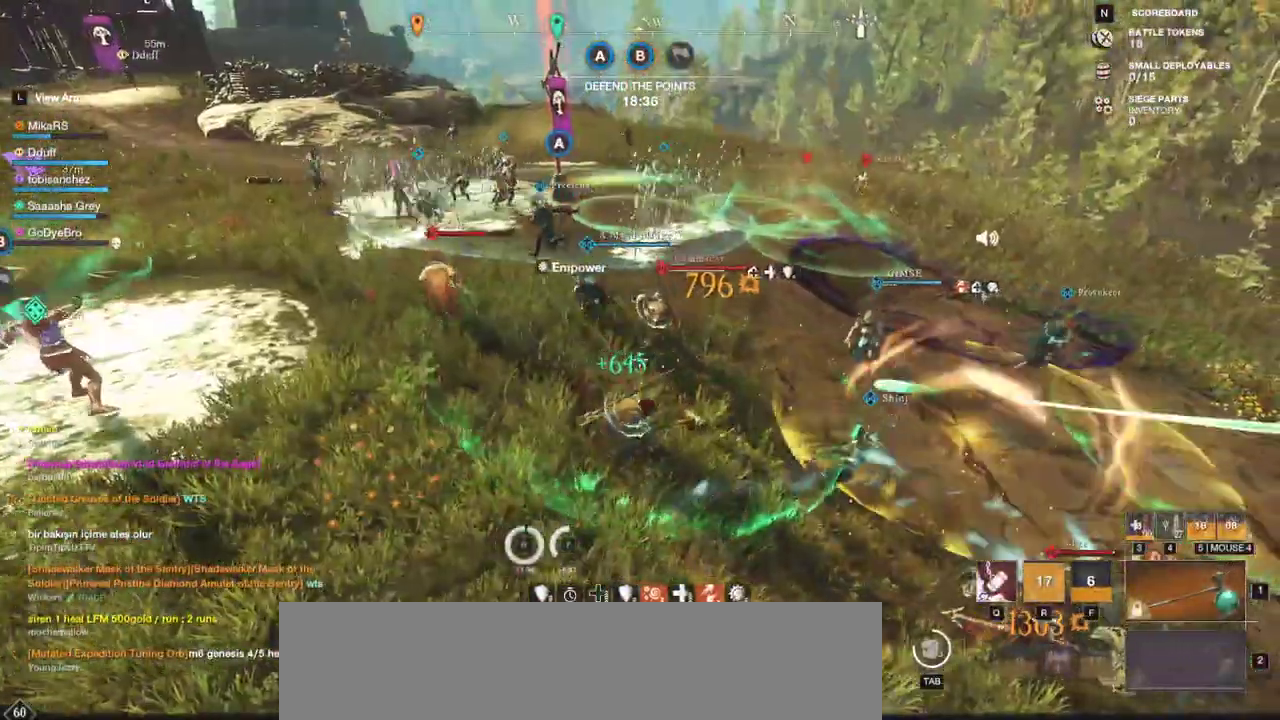
{"keys": ["d", "w"], "mouse": ["left"], "events": [[17, "mouse_wheel", "up"], [117, "shift", "up"], [183, "a", "up"], [200, "d", "down"], [333, "mouse_left", "down"], [417, "mouse_left", "up"], [500, "mouse_left", "down"]]}
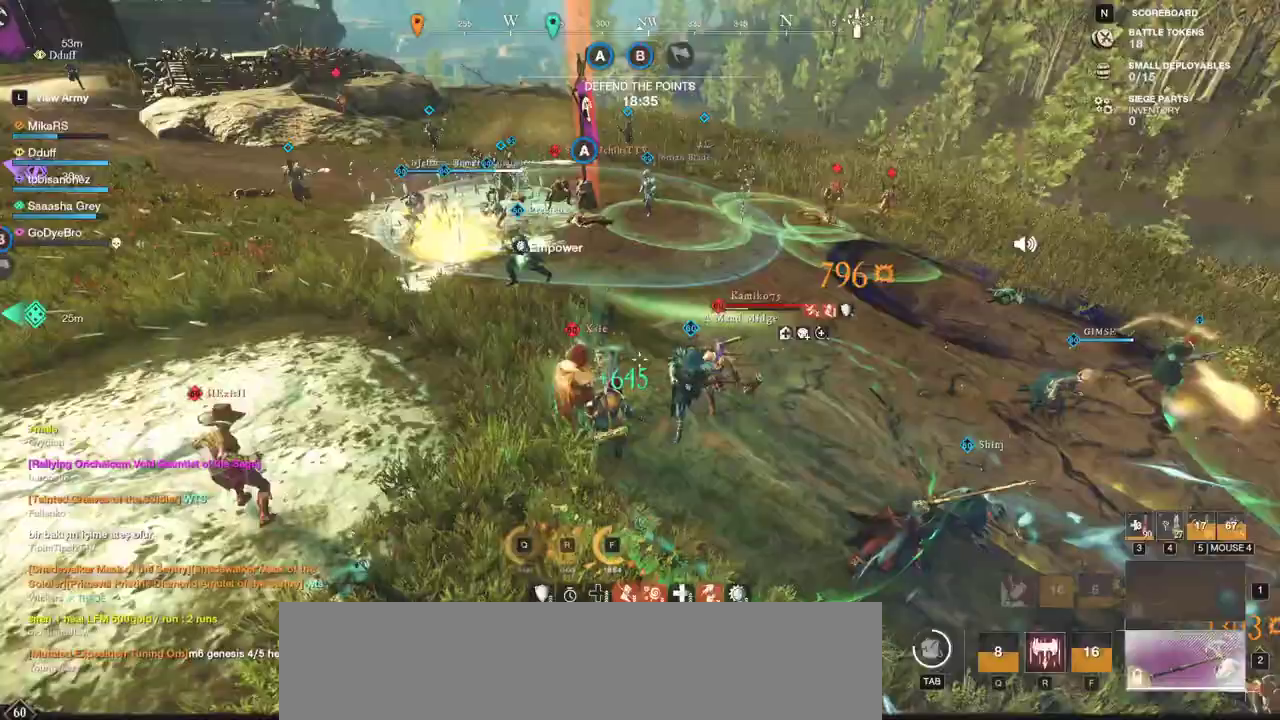
{"keys": ["w"], "mouse": ["left"], "events": [[83, "mouse_left", "up"], [167, "mouse_left", "down"], [250, "mouse_left", "up"], [317, "mouse_left", "down"], [417, "mouse_left", "up"], [467, "mouse_left", "down"], [483, "d", "up"]]}
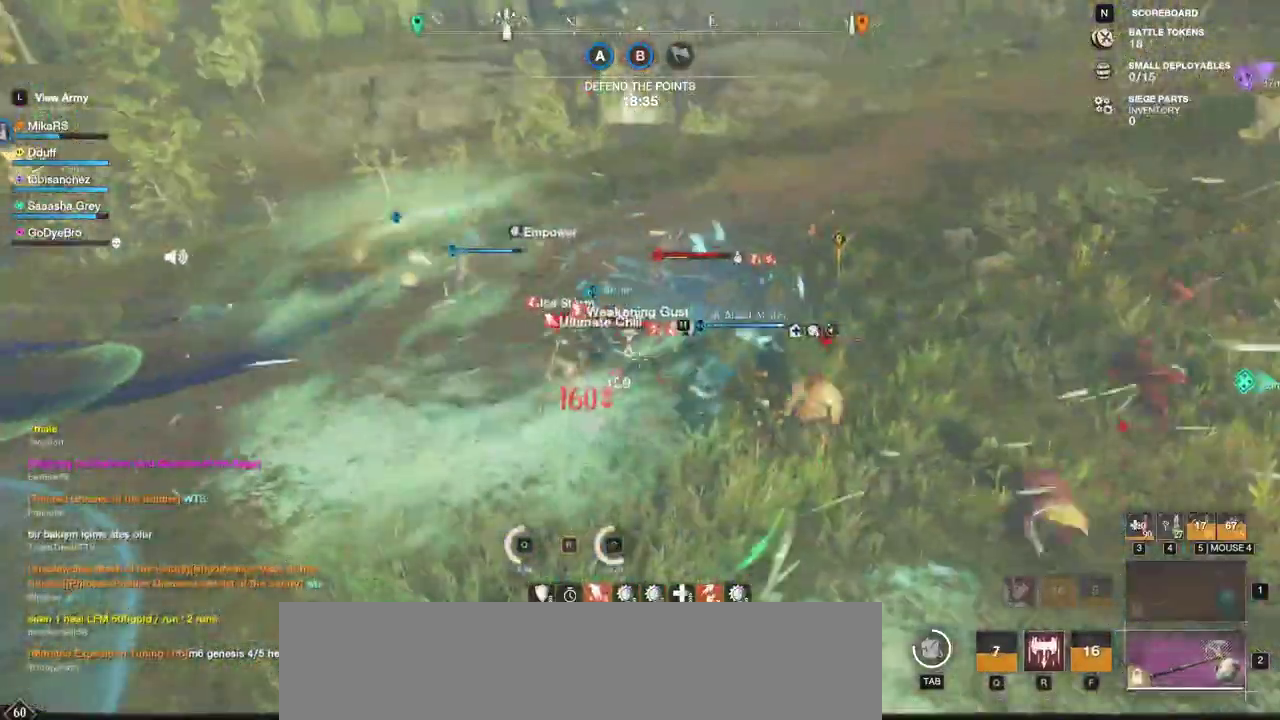
{"keys": ["a"], "mouse": ["left"], "events": [[83, "mouse_left", "up"], [133, "a", "down"], [150, "mouse_left", "down"], [233, "mouse_left", "up"], [300, "w", "up"], [317, "mouse_left", "down"], [417, "mouse_left", "up"], [450, "mouse_left", "down"]]}
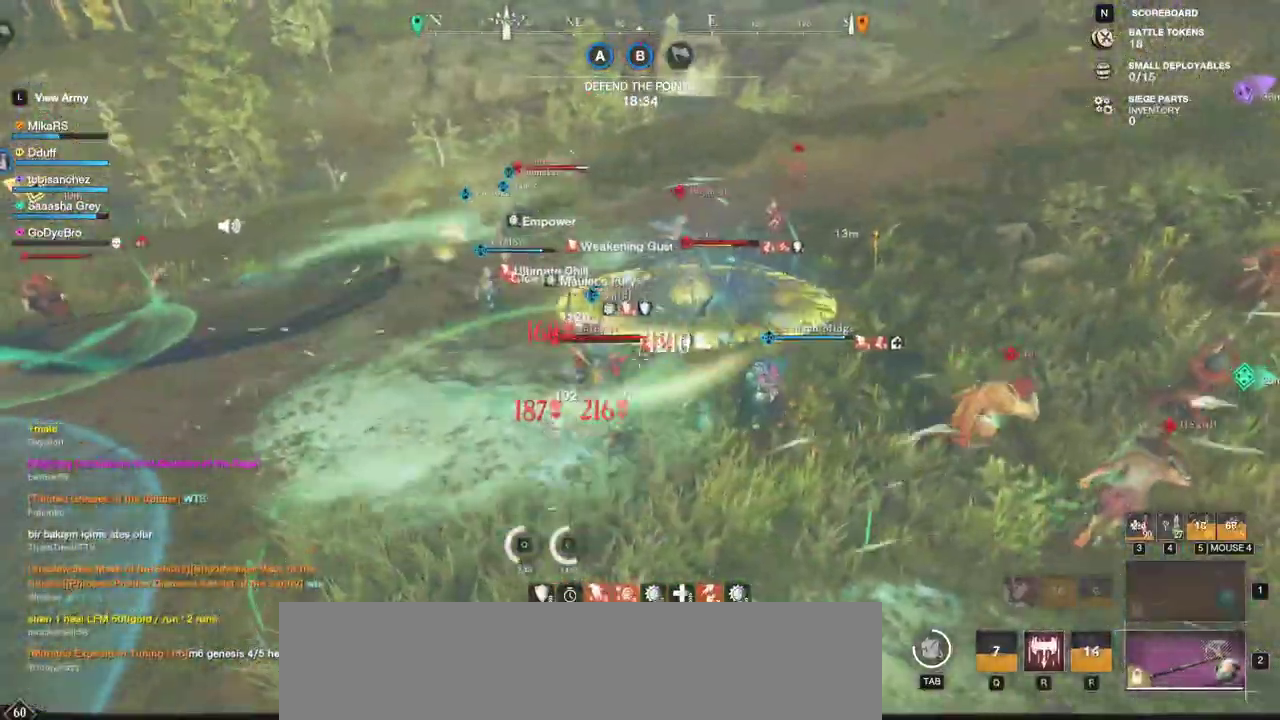
{"keys": ["a", "s"], "mouse": [], "events": [[33, "s", "down"], [83, "mouse_left", "up"], [350, "shift", "down"], [500, "shift", "up"]]}
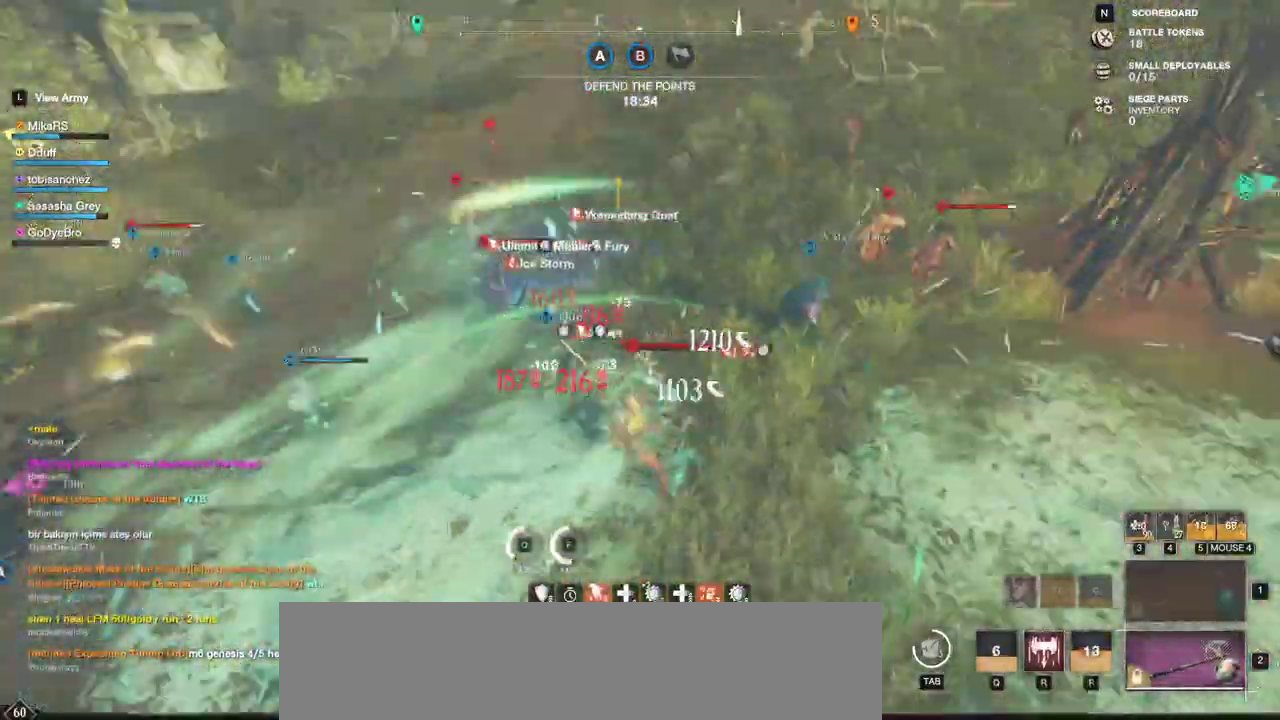
{"keys": ["d", "s"], "mouse": [], "events": [[150, "mouse_left", "down"], [183, "a", "up"], [200, "d", "down"], [283, "mouse_left", "up"], [350, "mouse_left", "down"], [483, "mouse_left", "up"]]}
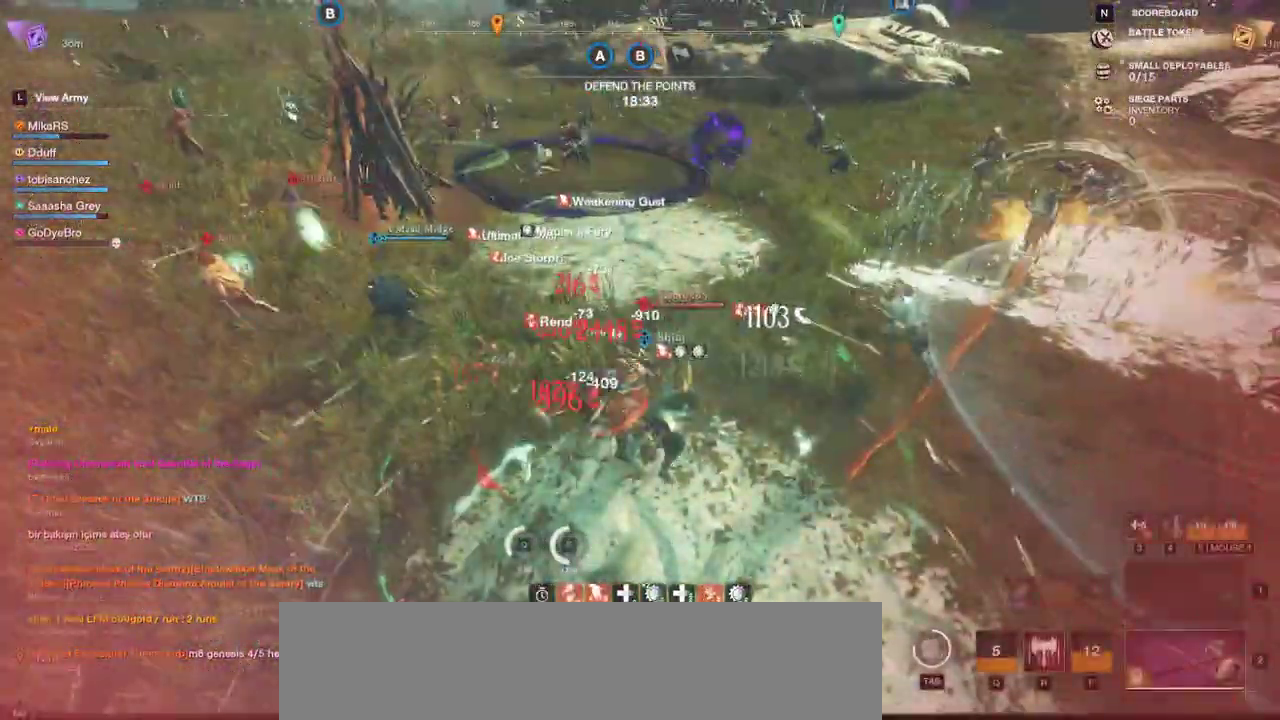
{"keys": ["d"], "mouse": [], "events": [[17, "mouse_left", "down"], [100, "mouse_left", "up"], [150, "mouse_left", "down"], [283, "mouse_left", "up"], [367, "s", "up"], [367, "shift", "down"], [500, "shift", "up"]]}
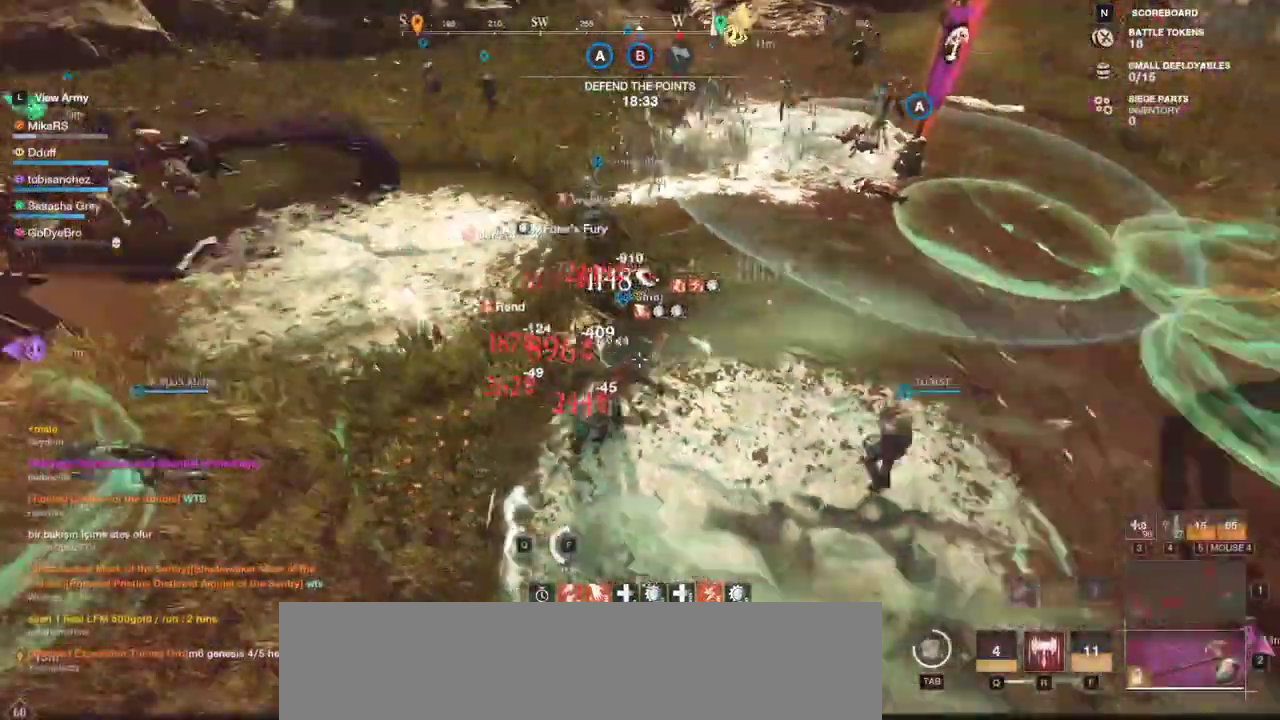
{"keys": ["d", "shift", "w"], "mouse": [], "events": [[67, "shift", "down"], [233, "shift", "up"], [317, "shift", "down"], [333, "w", "down"]]}
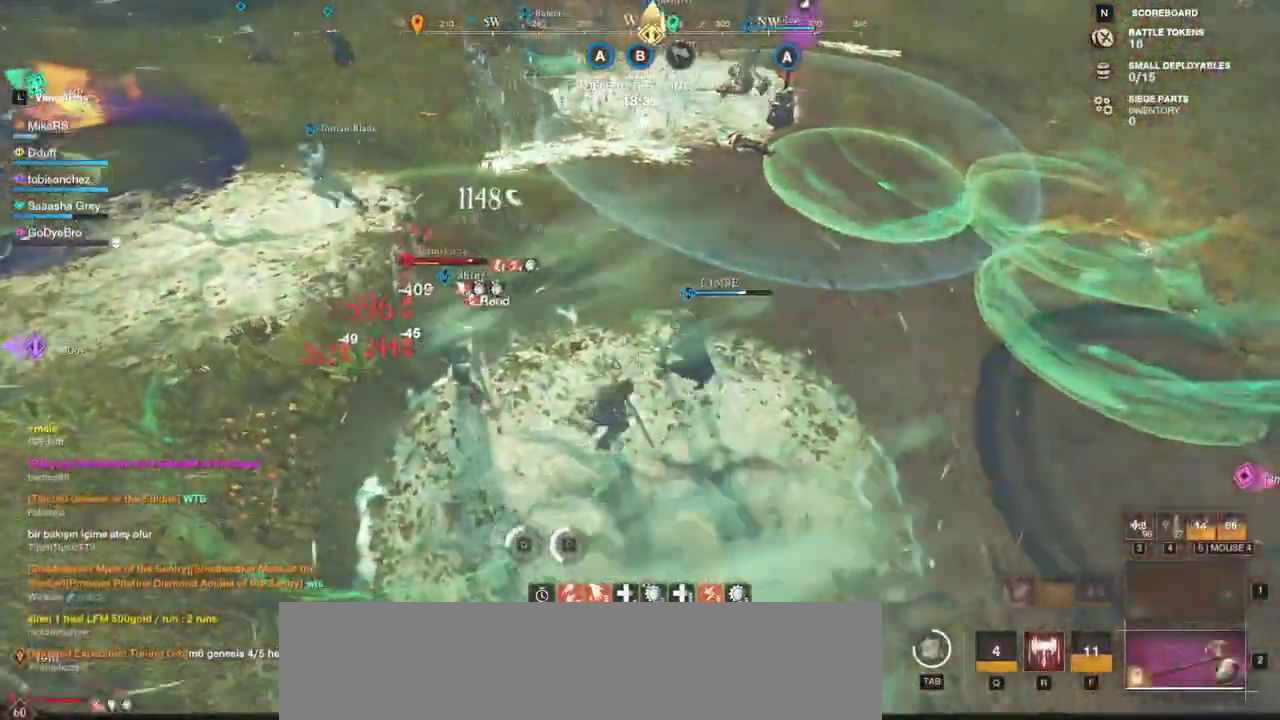
{"keys": ["d", "shift", "w"], "mouse": [], "events": [[67, "shift", "up"], [133, "shift", "down"], [267, "shift", "up"], [317, "shift", "down"], [433, "shift", "up"], [483, "shift", "down"]]}
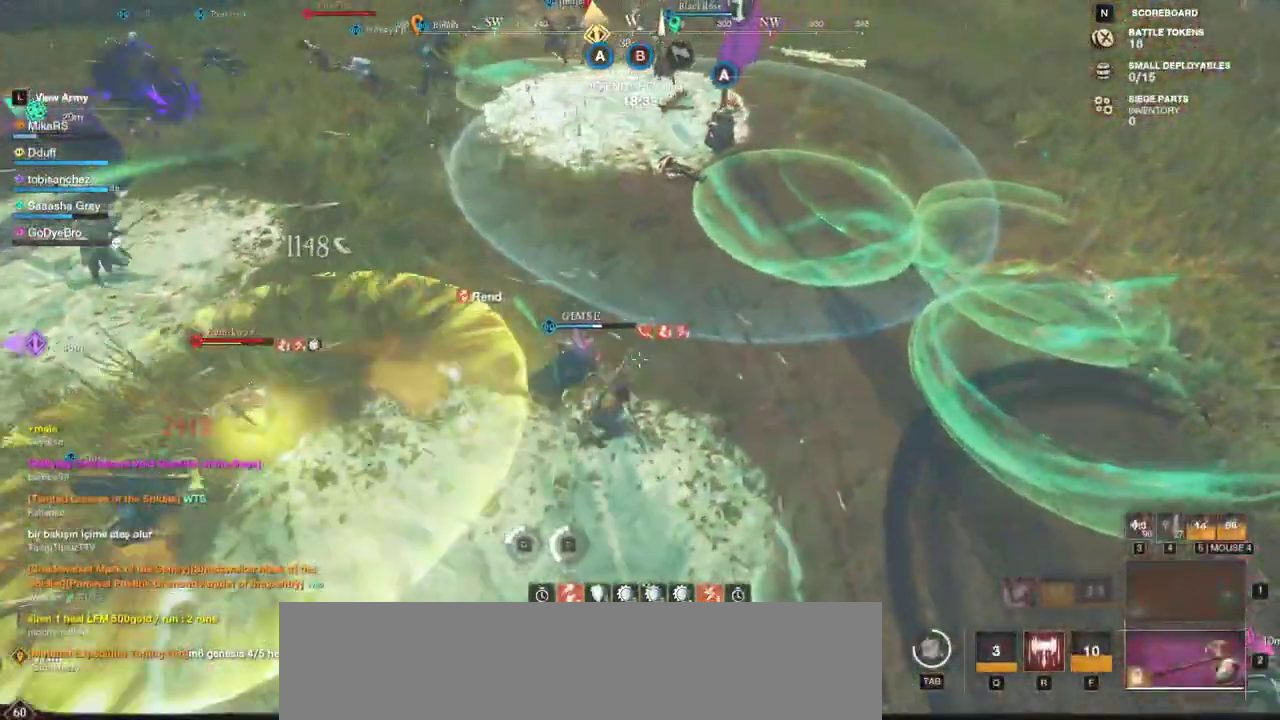
{"keys": ["w"], "mouse": [], "events": [[100, "shift", "up"], [167, "shift", "down"], [300, "shift", "up"], [350, "d", "up"]]}
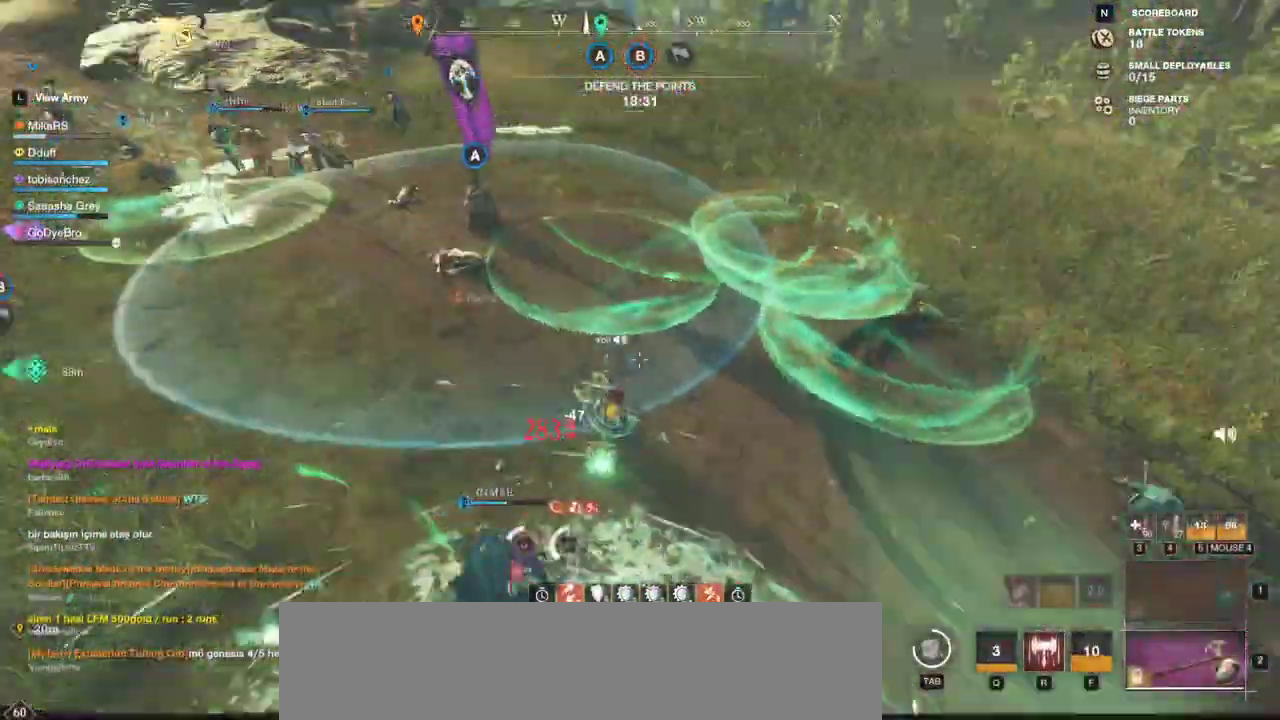
{"keys": ["w"], "mouse": [], "events": []}
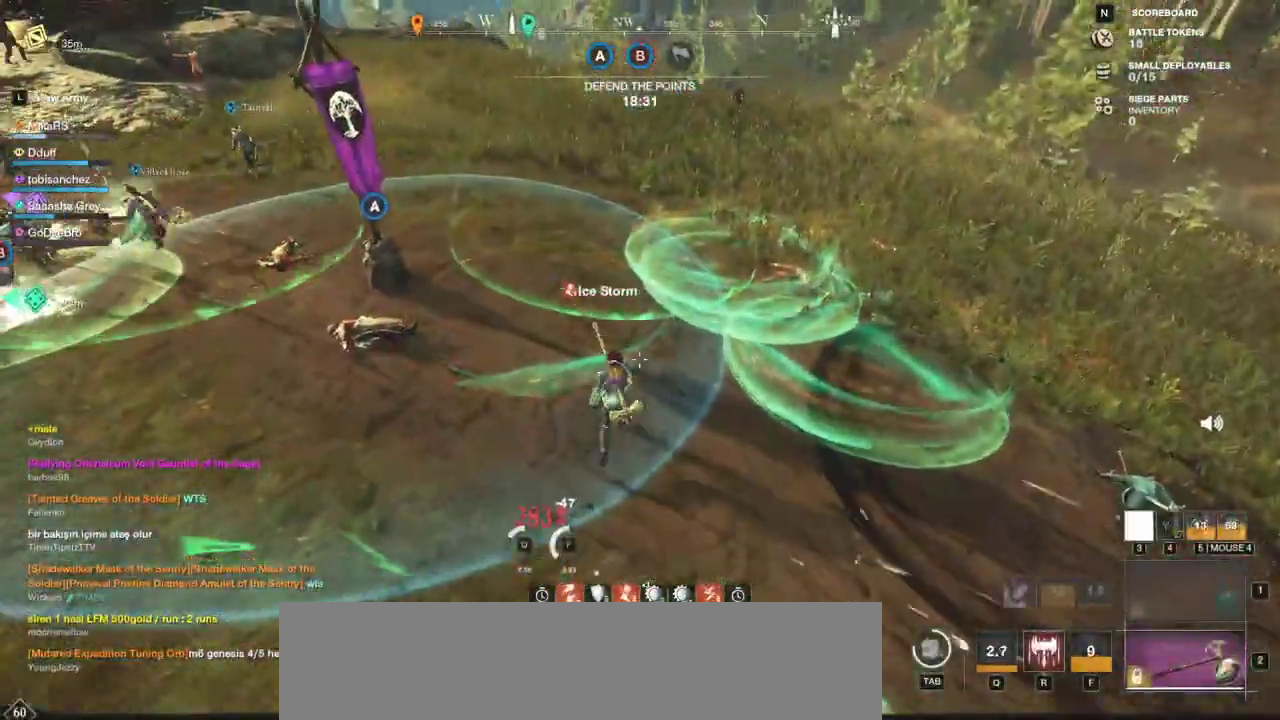
{"keys": ["w"], "mouse": [], "events": []}
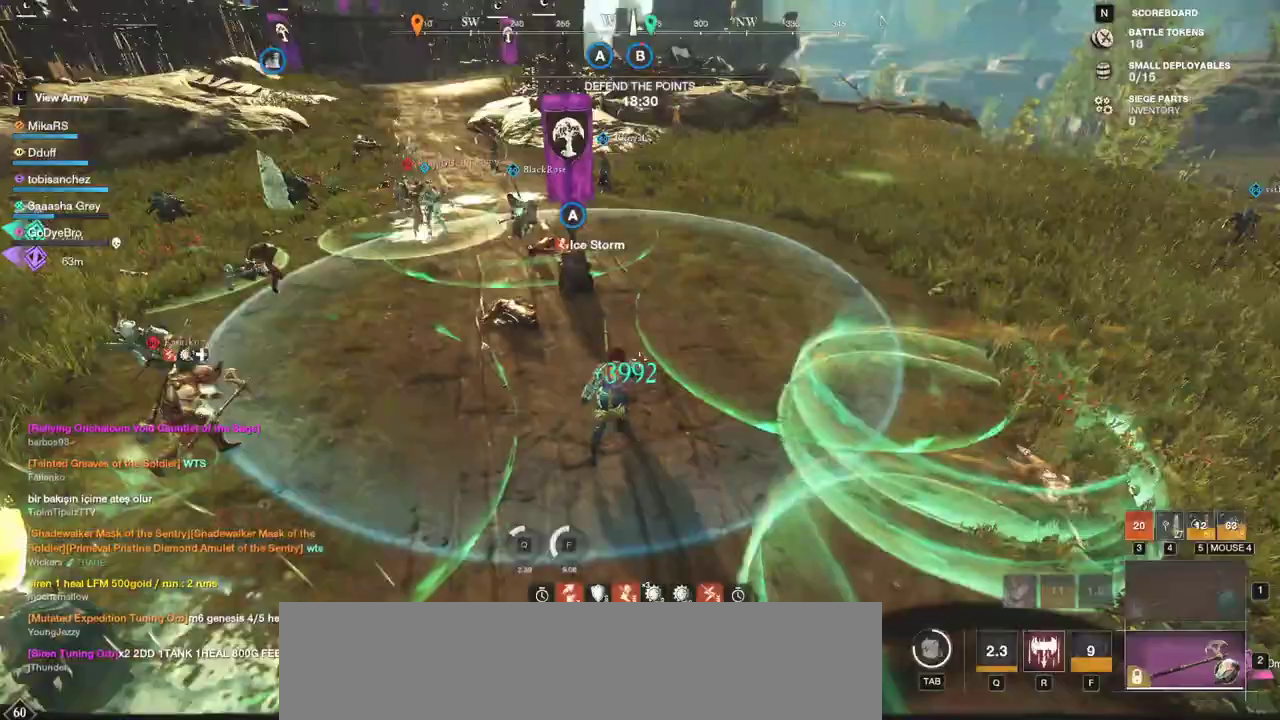
{"keys": ["d", "w"], "mouse": [], "events": [[400, "d", "down"]]}